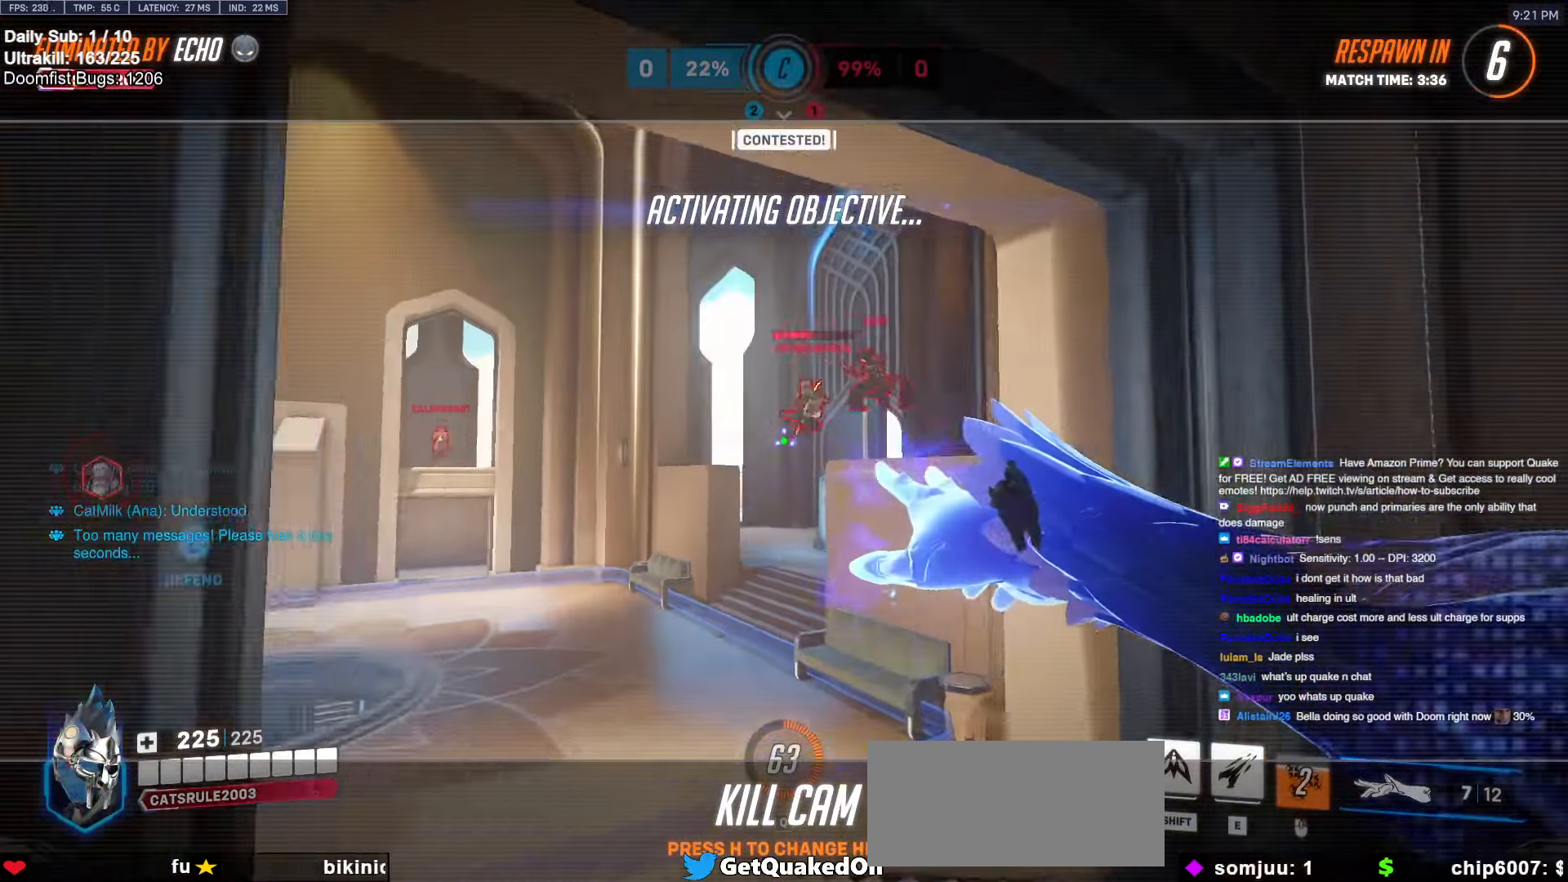
Gameplay with keyboard and mouse; each line is a JSON object with the keys and mouse buttons held at the frame after it. "events" lists presses ("down") and releases ("up") of "a", "ctrl", "d", "e", "f", "melee", "q", "r", "s", "shift", "space", "w", "mouse_left" and "mouse_right" between this image and that frame as [ms after this image, input, new state], when the widget could be followed in between. "mouse_left", "mouse_right" = the "left", "right" buttons of the "mouse" list. No other keys are recorded. Mouse movement is not recorded. Key names are as the overlay labels them; some are game actions (e.g. jump) rather than physical keys.
{"keys": ["w"], "mouse": [], "events": [[384, "w", "down"]]}
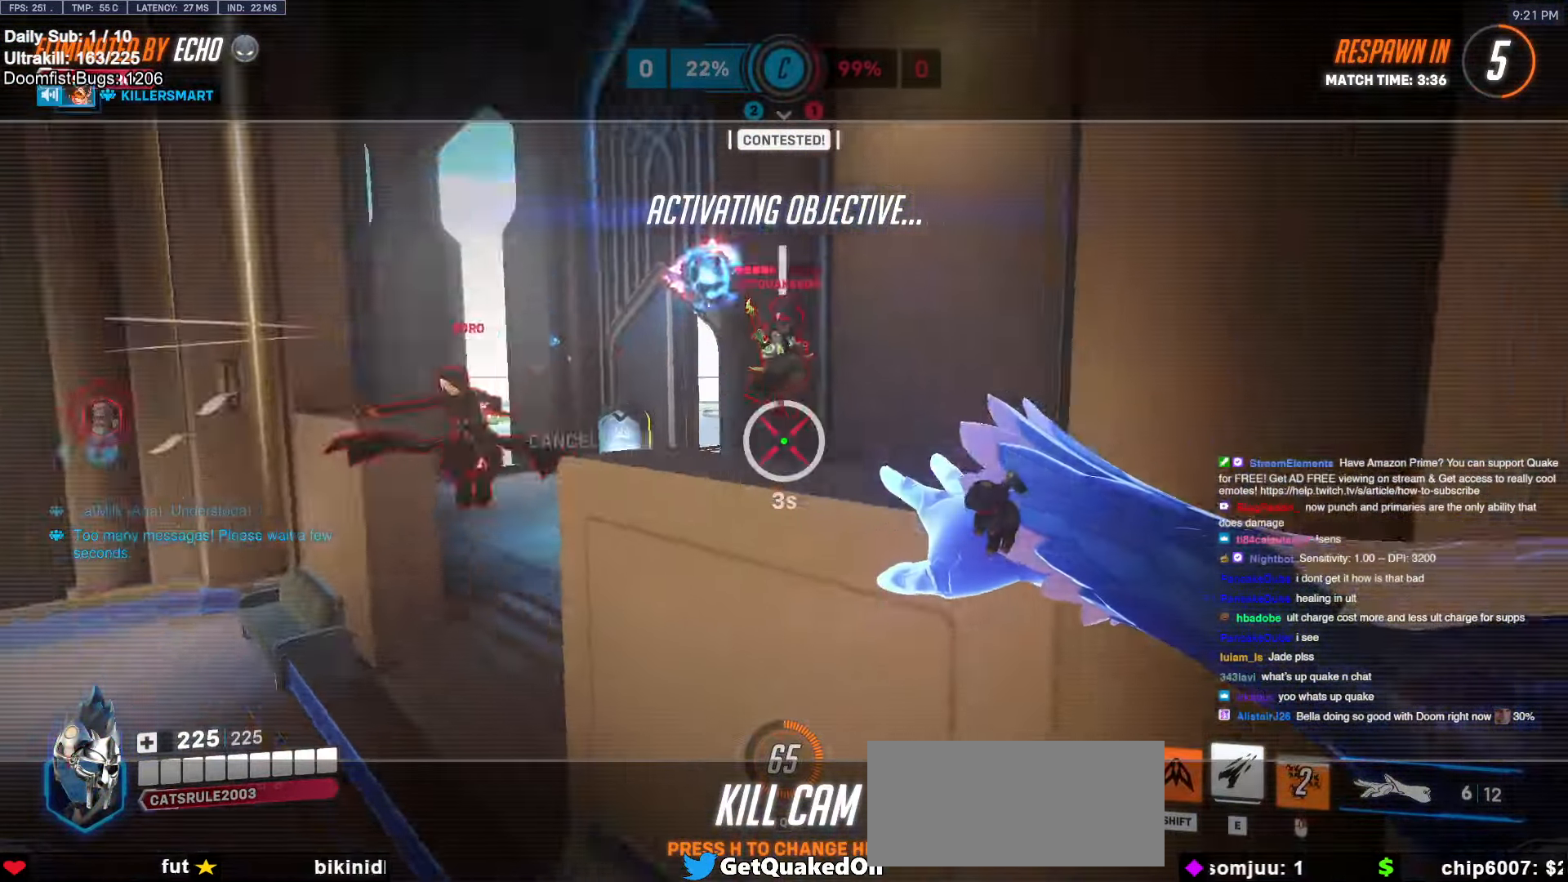
{"keys": ["w"], "mouse": [], "events": []}
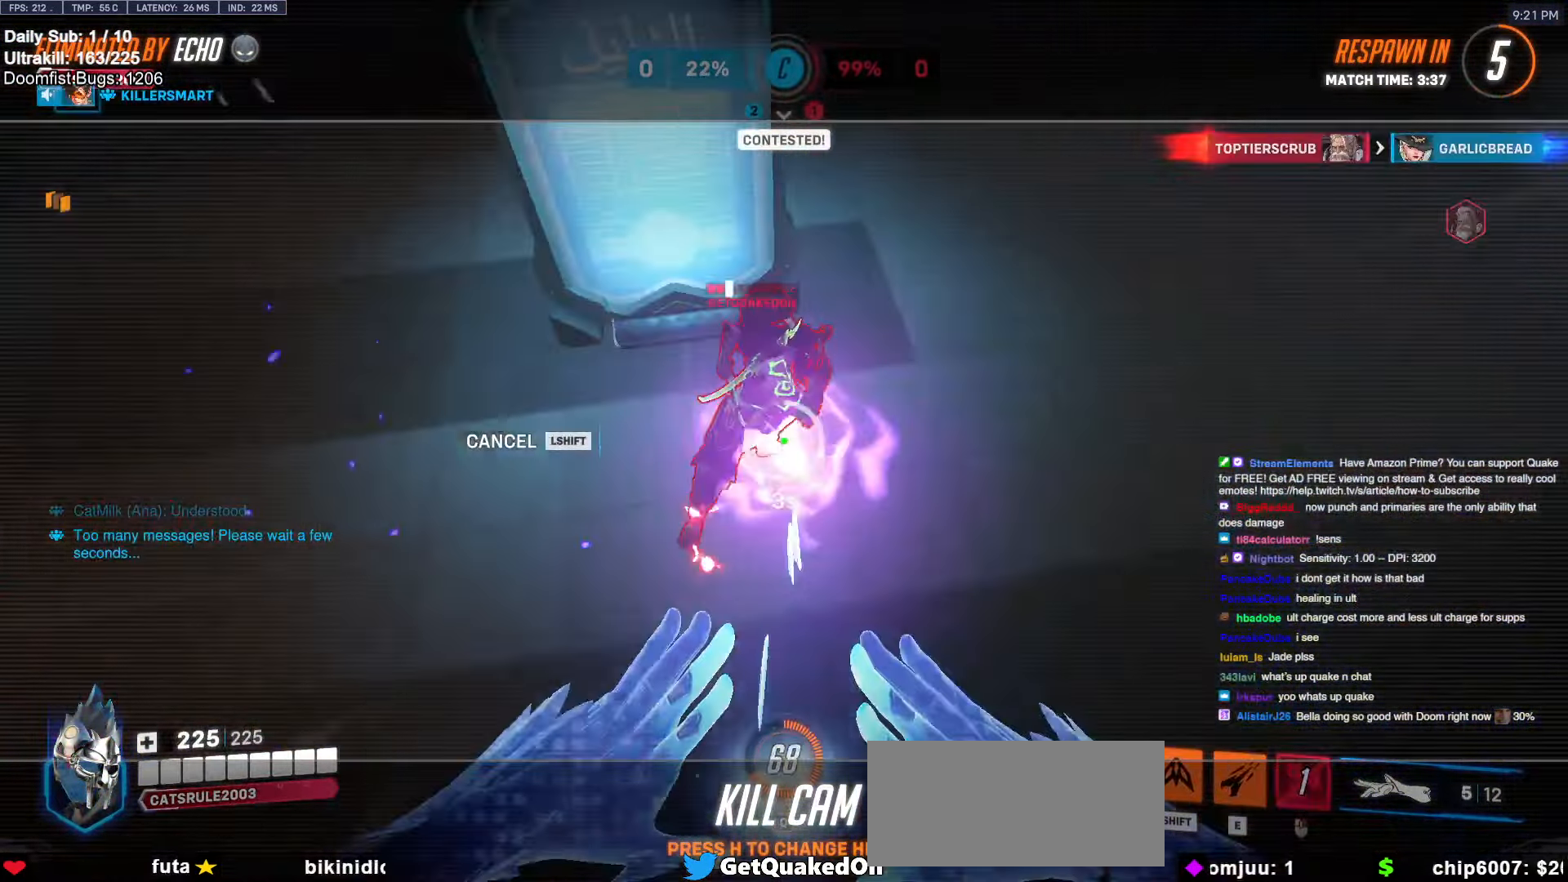
{"keys": ["w"], "mouse": [], "events": []}
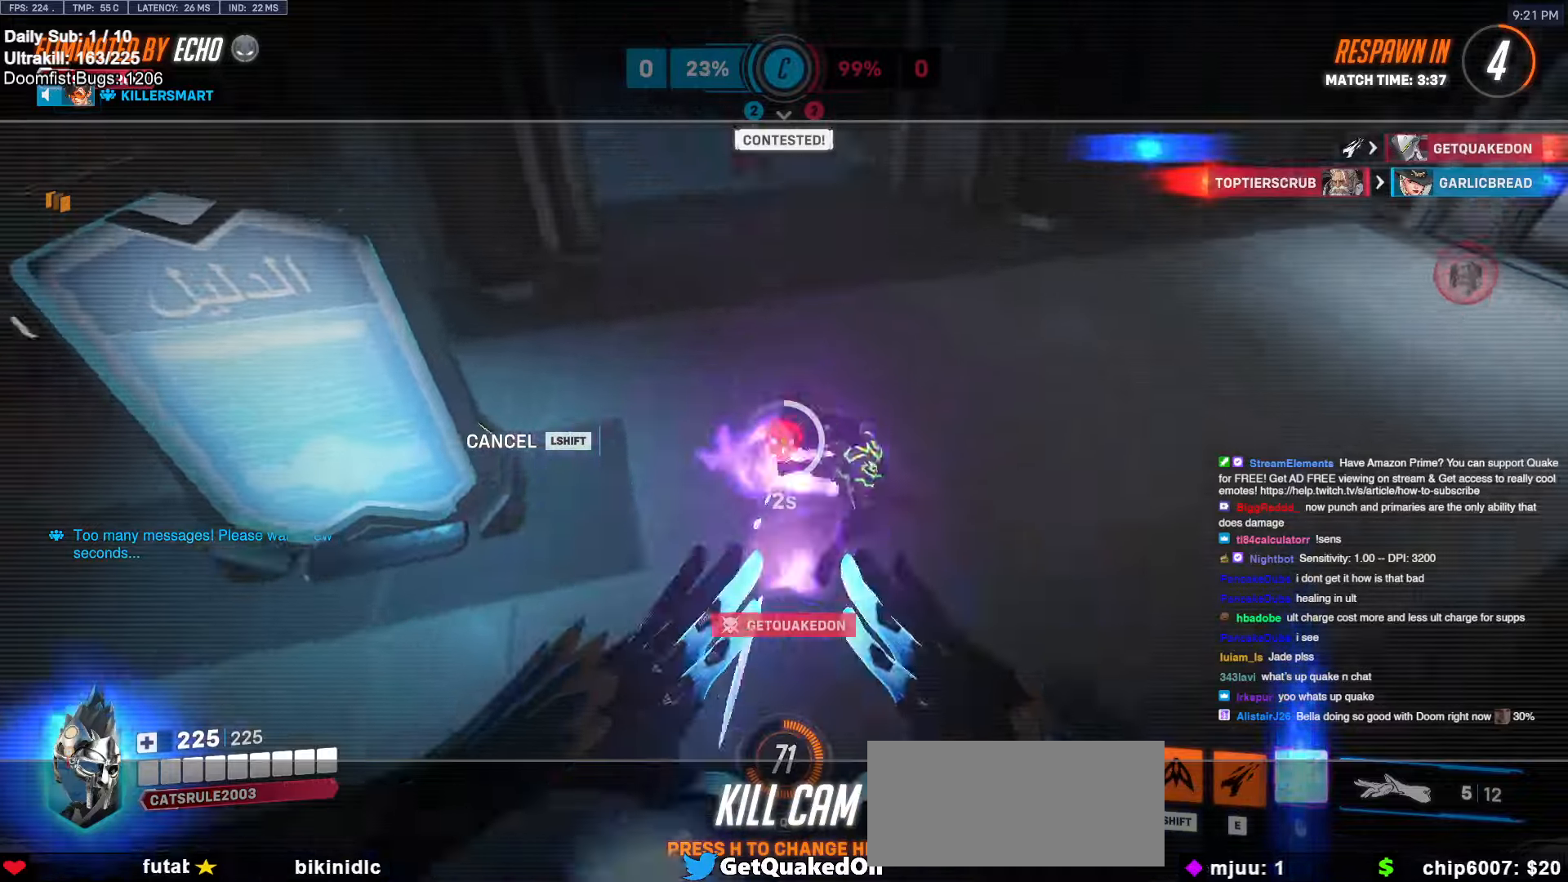
{"keys": [], "mouse": [], "events": [[417, "w", "up"]]}
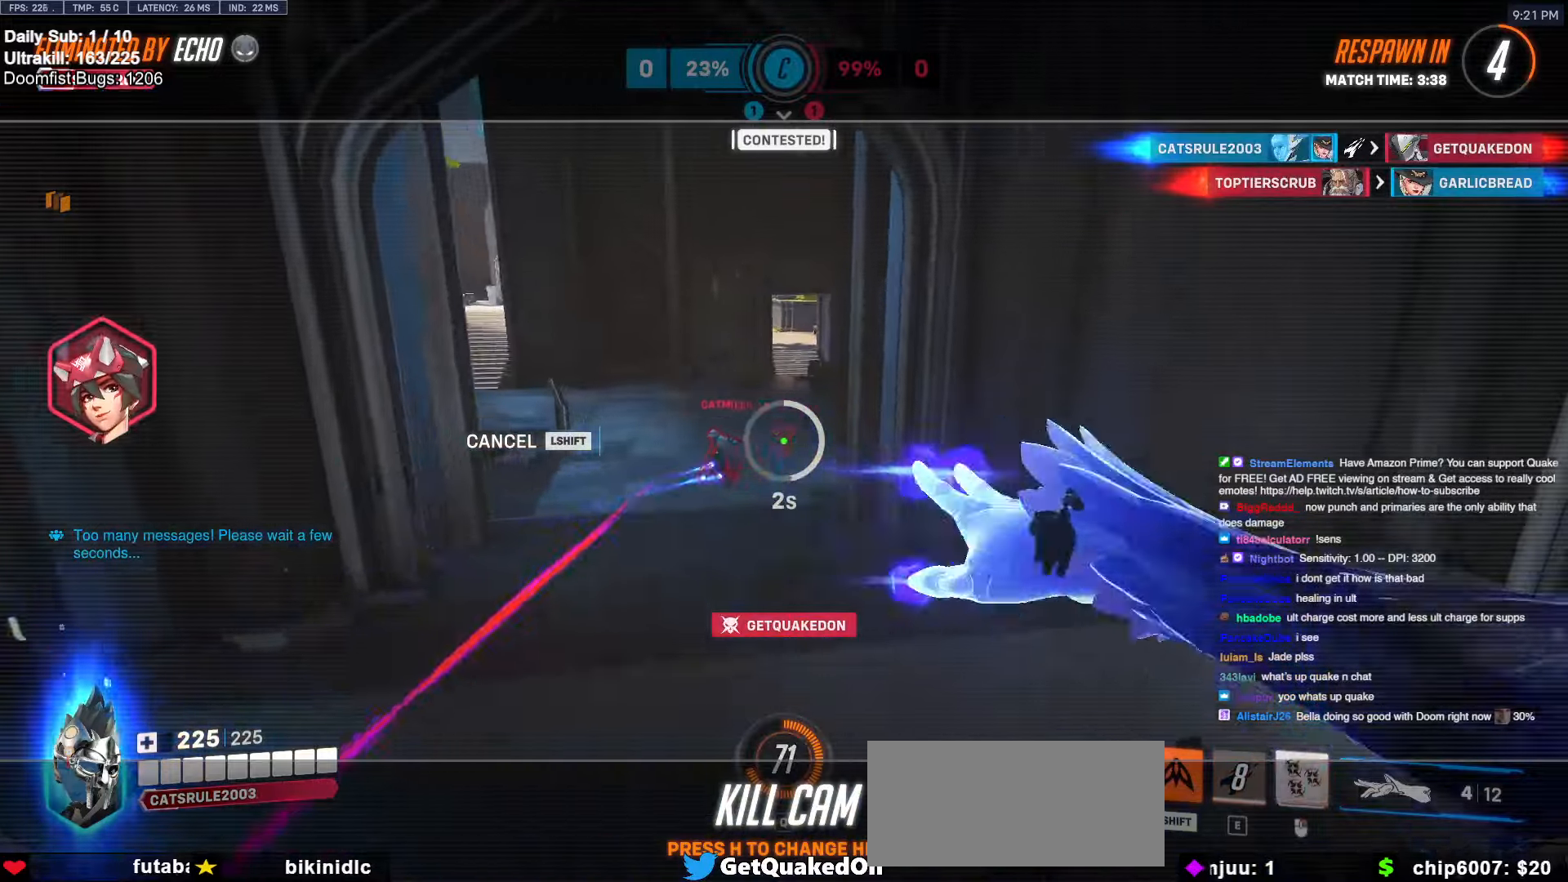
{"keys": ["w"], "mouse": [], "events": [[117, "w", "down"]]}
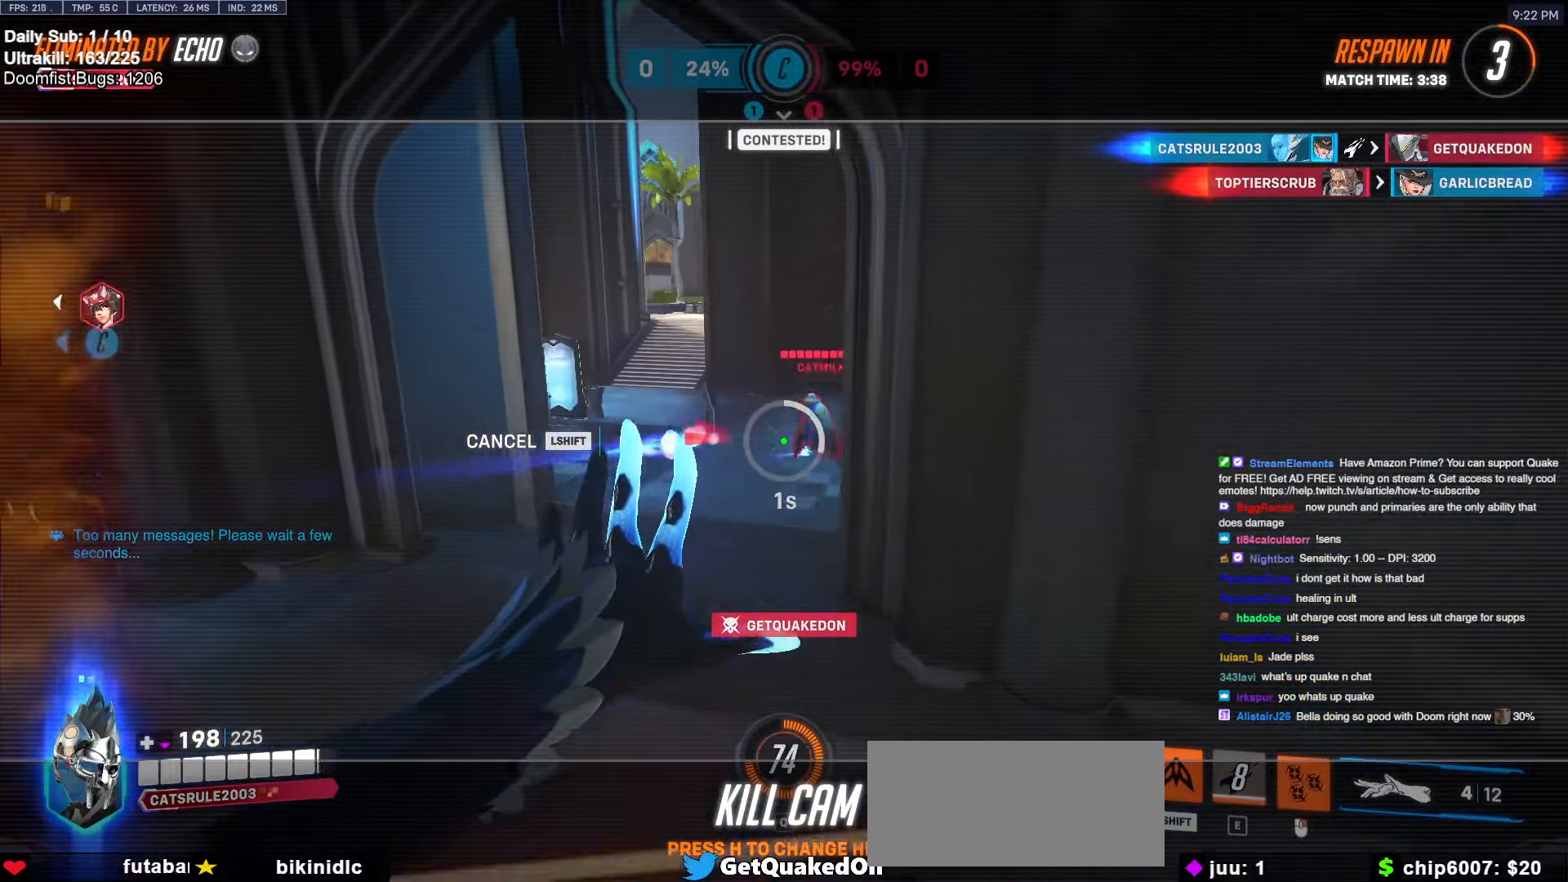
{"keys": ["w"], "mouse": [], "events": []}
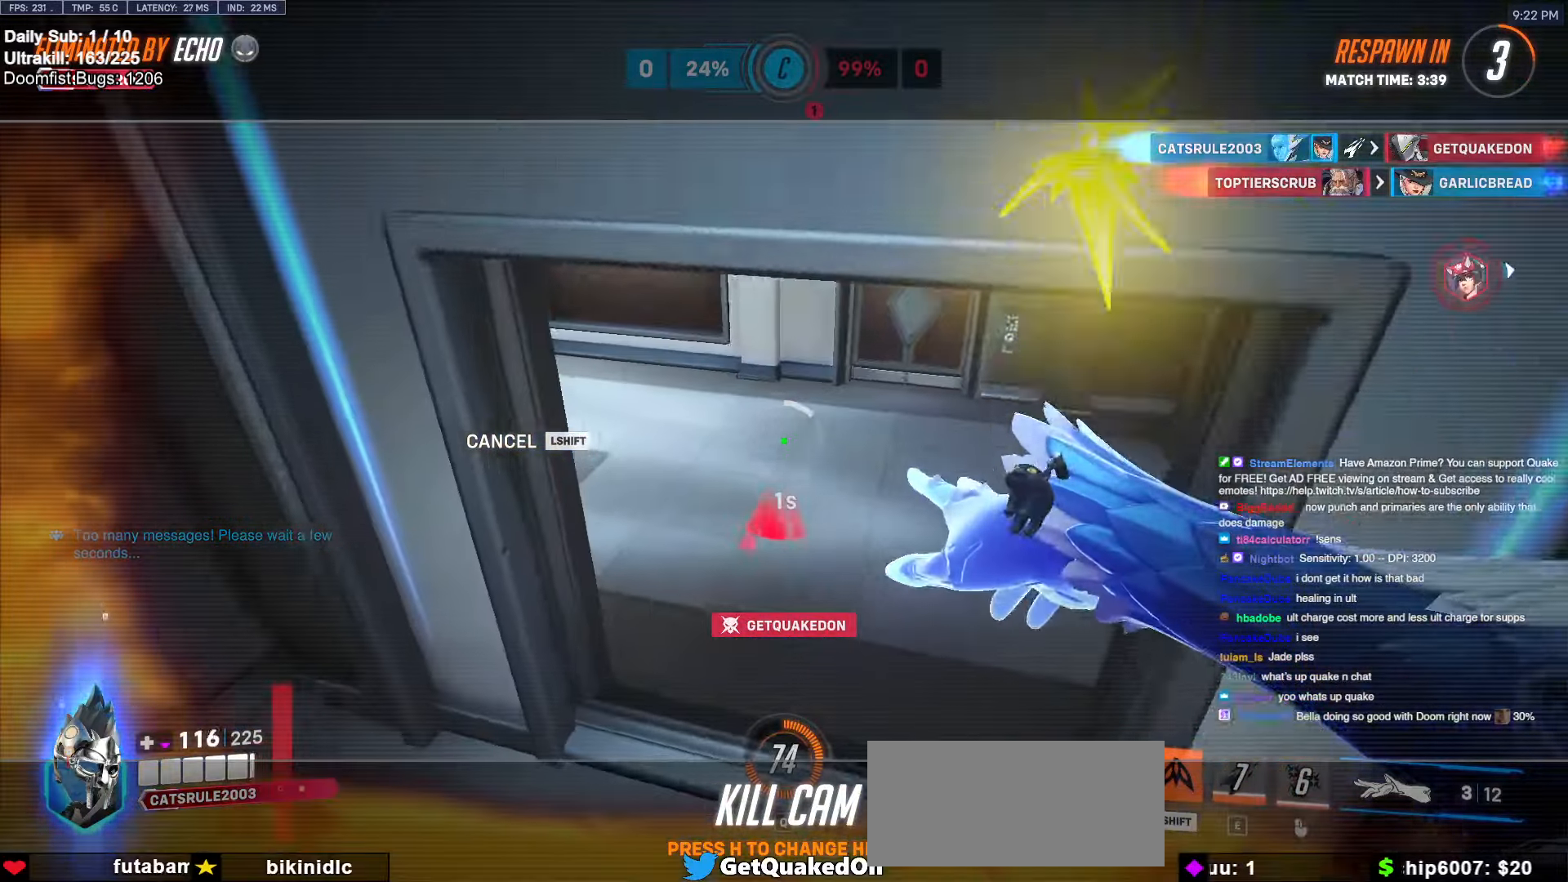
{"keys": [], "mouse": [], "events": [[50, "w", "up"]]}
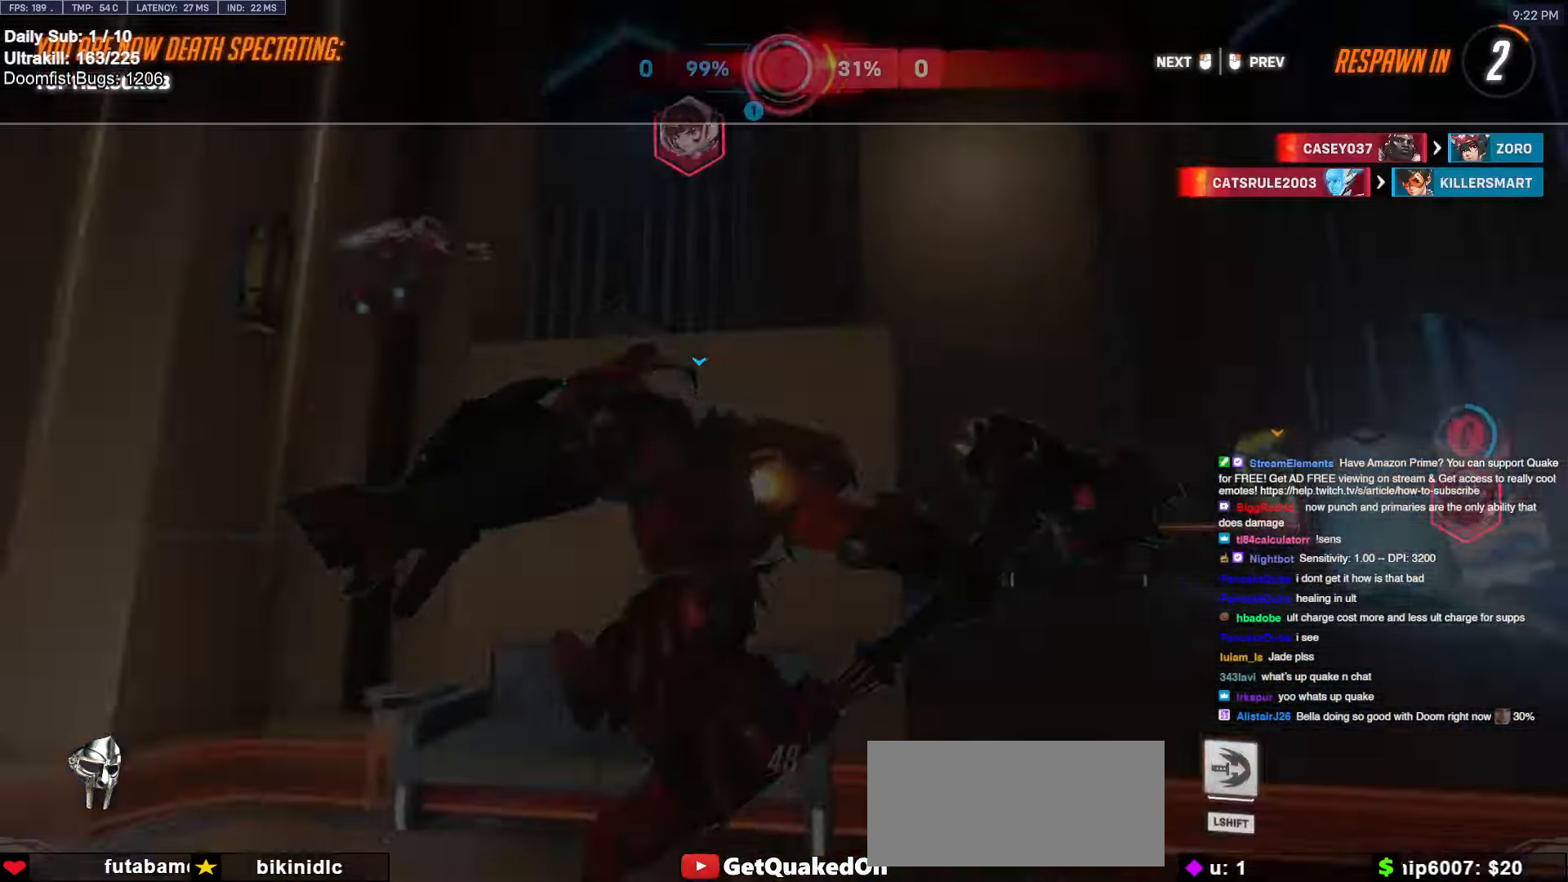
{"keys": ["w"], "mouse": ["left"], "events": [[250, "w", "down"], [434, "mouse_left", "down"]]}
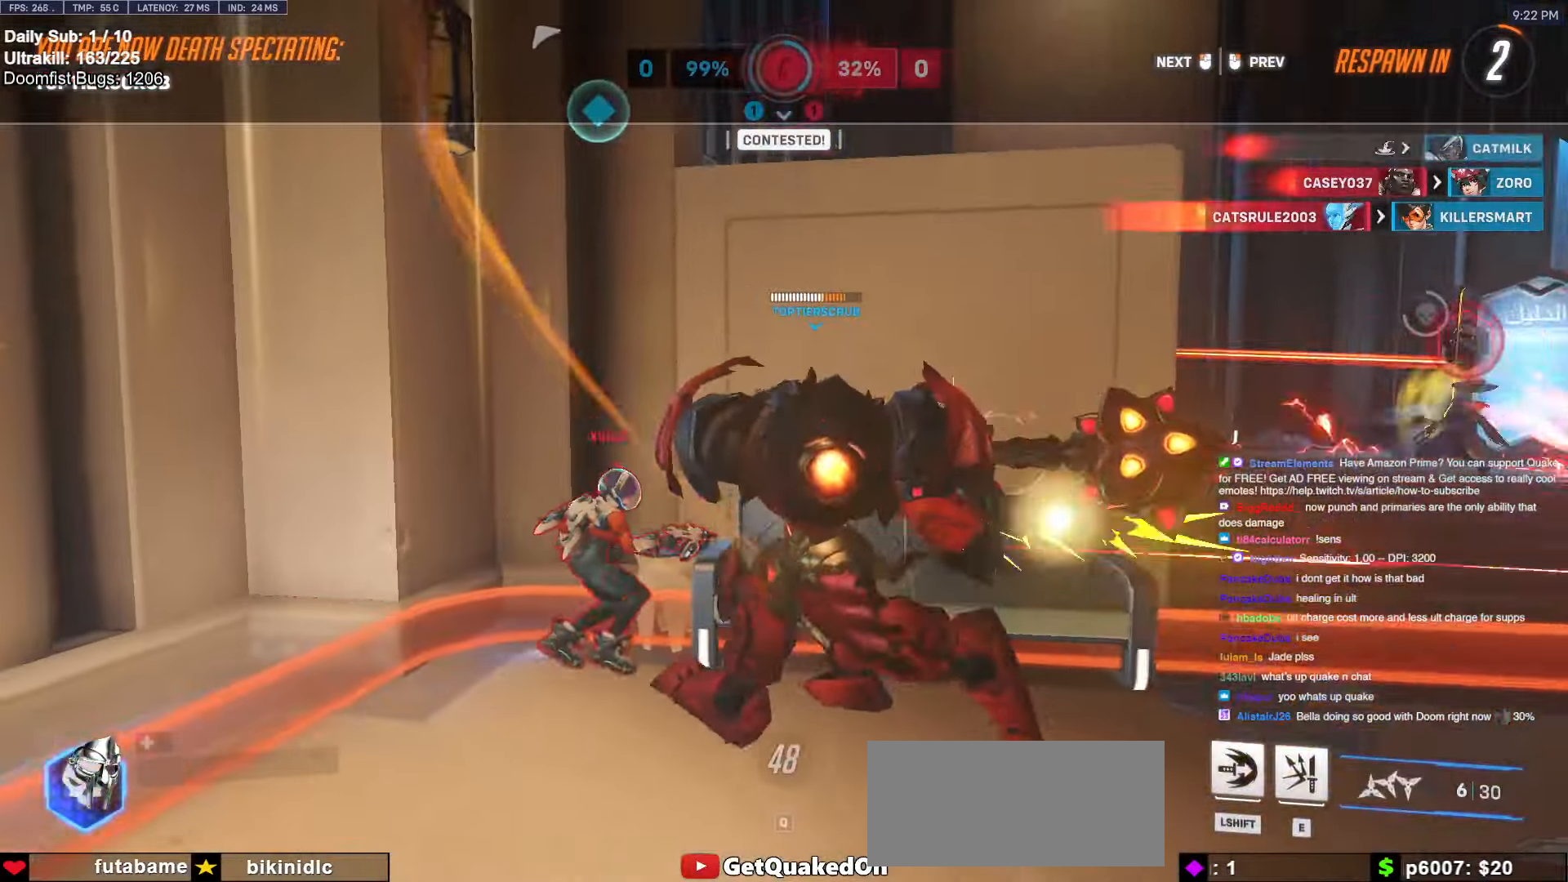
{"keys": ["w"], "mouse": [], "events": [[84, "mouse_left", "up"]]}
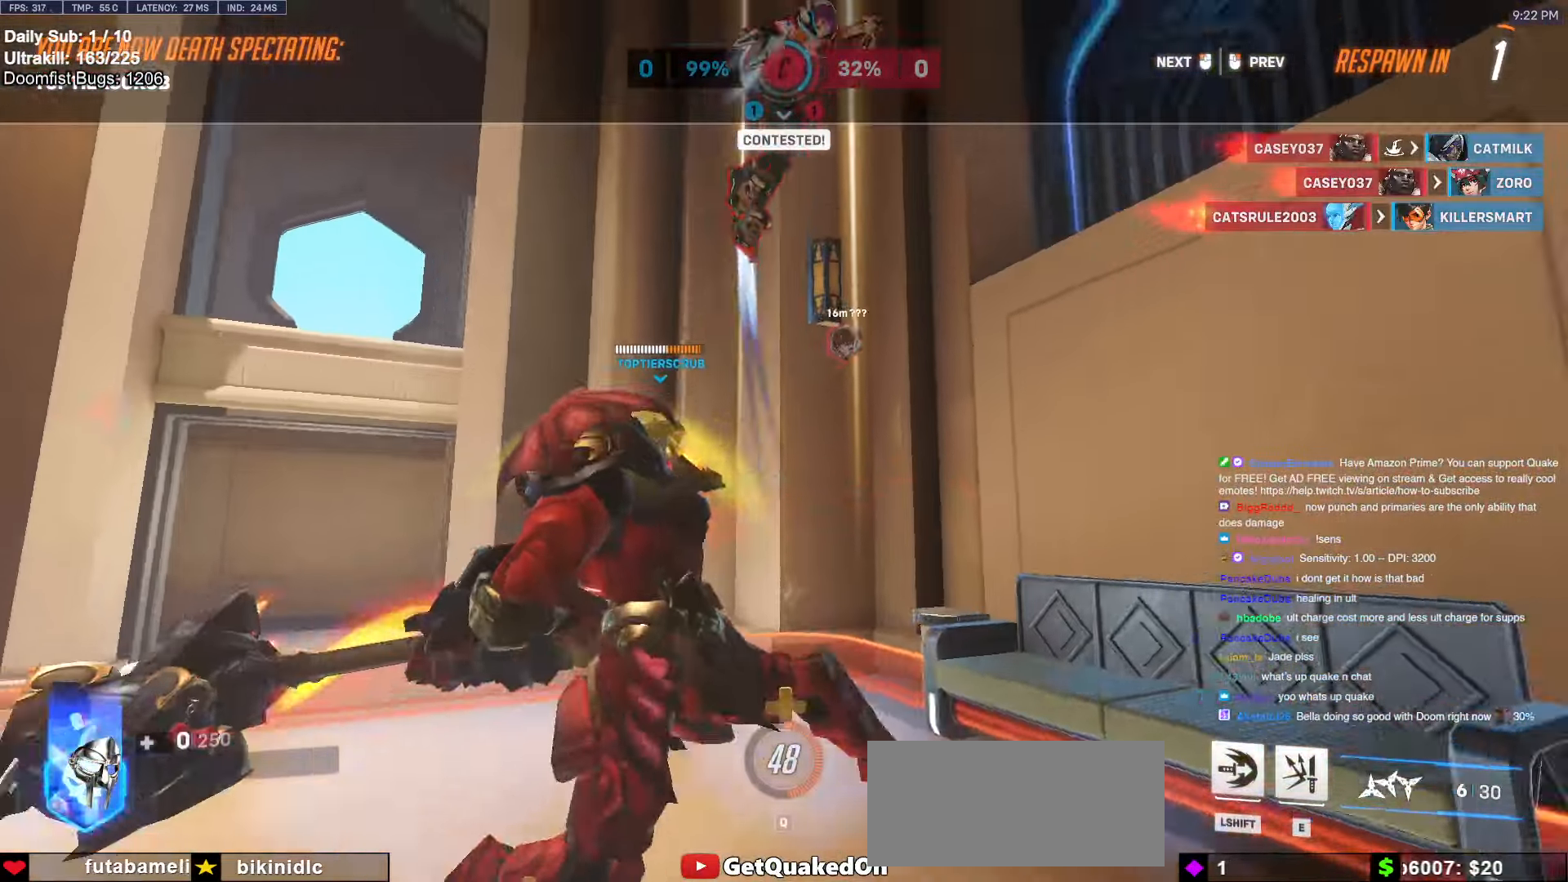
{"keys": ["space", "w"], "mouse": [], "events": [[234, "mouse_left", "down"], [334, "mouse_left", "up"], [467, "space", "down"]]}
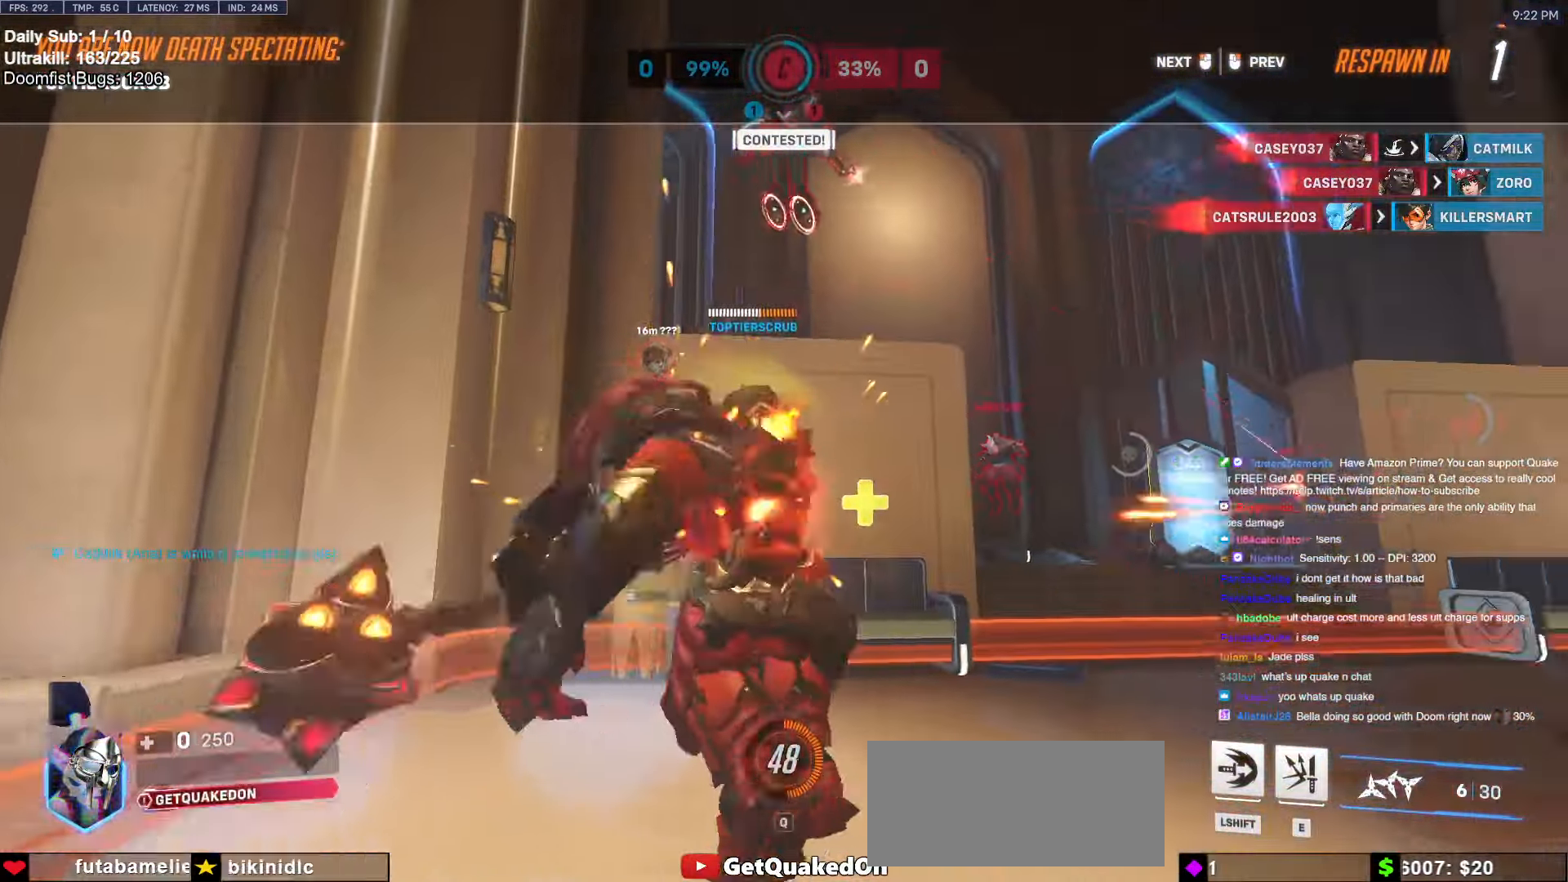
{"keys": ["w"], "mouse": [], "events": [[200, "space", "up"]]}
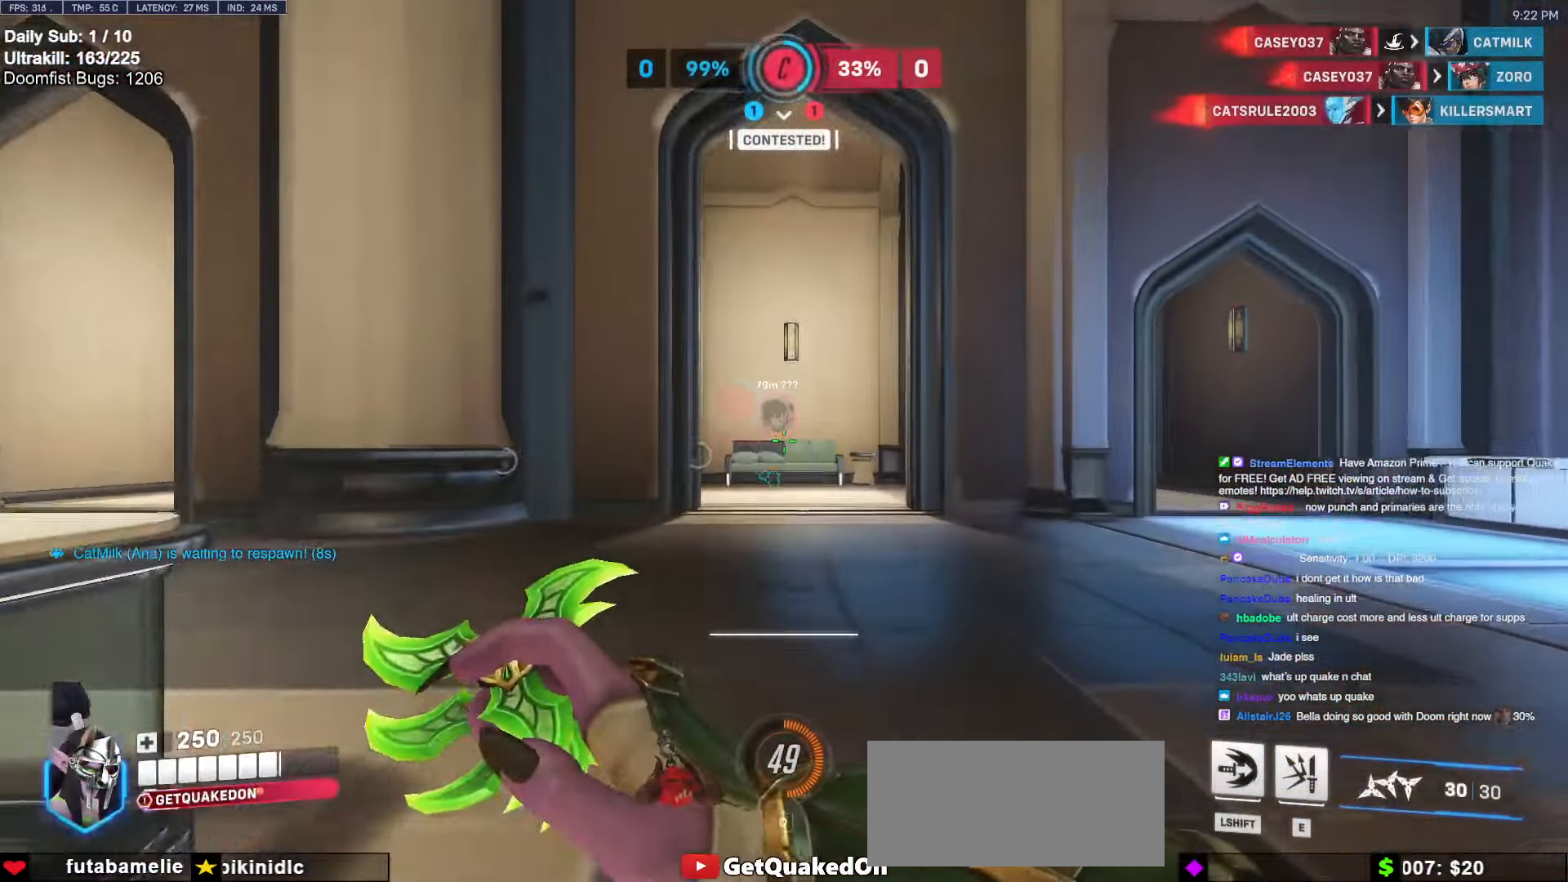
{"keys": ["d", "w"], "mouse": [], "events": [[217, "w", "up"], [317, "d", "down"], [317, "w", "down"]]}
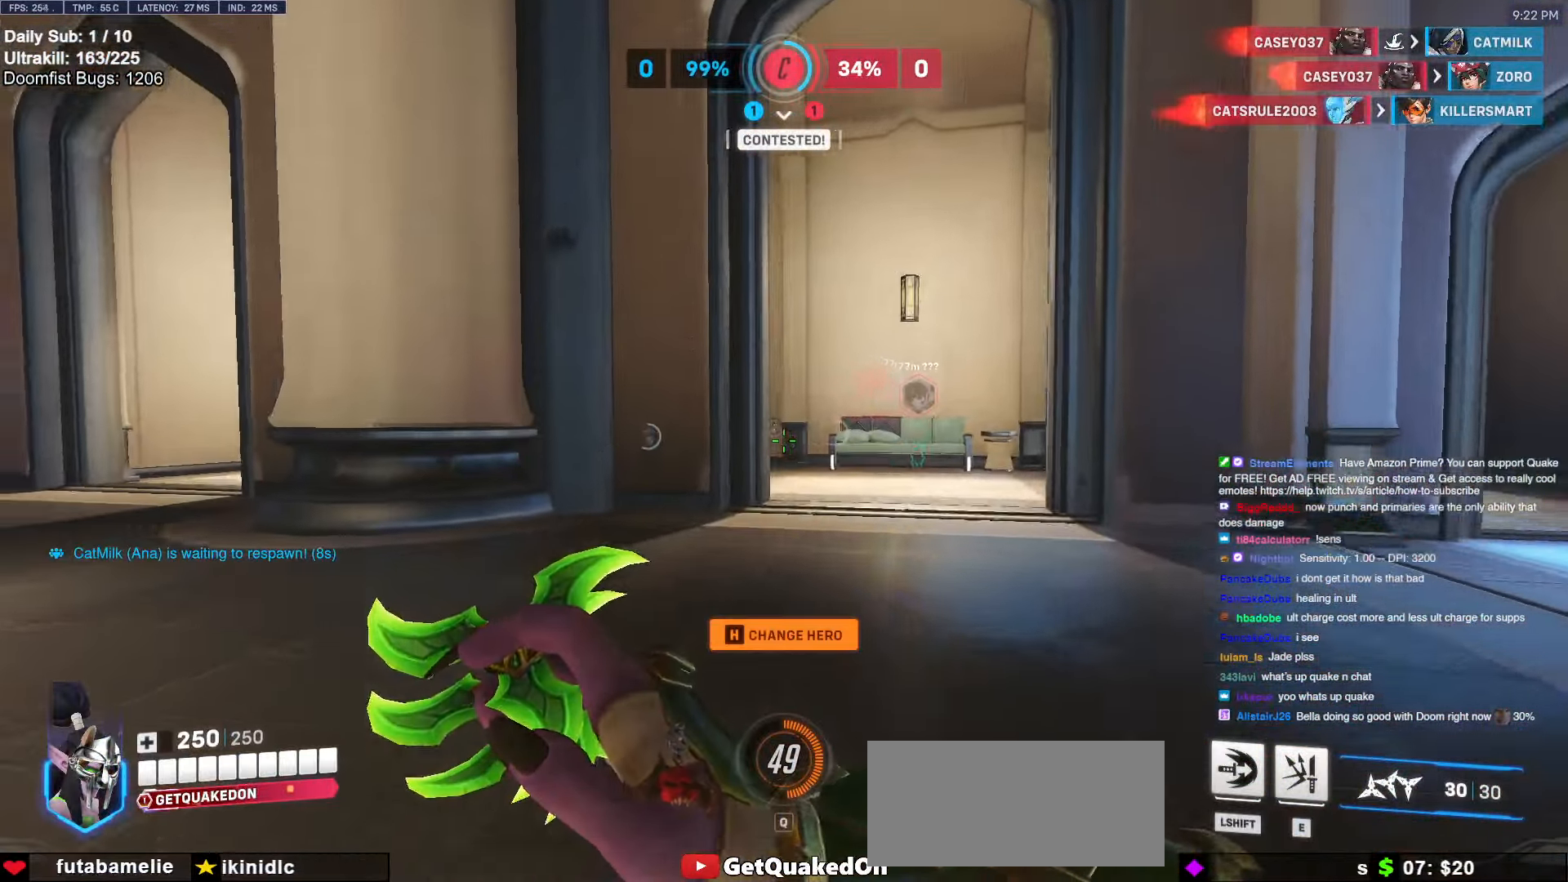
{"keys": ["w"], "mouse": [], "events": [[100, "space", "down"], [234, "space", "up"], [467, "d", "up"]]}
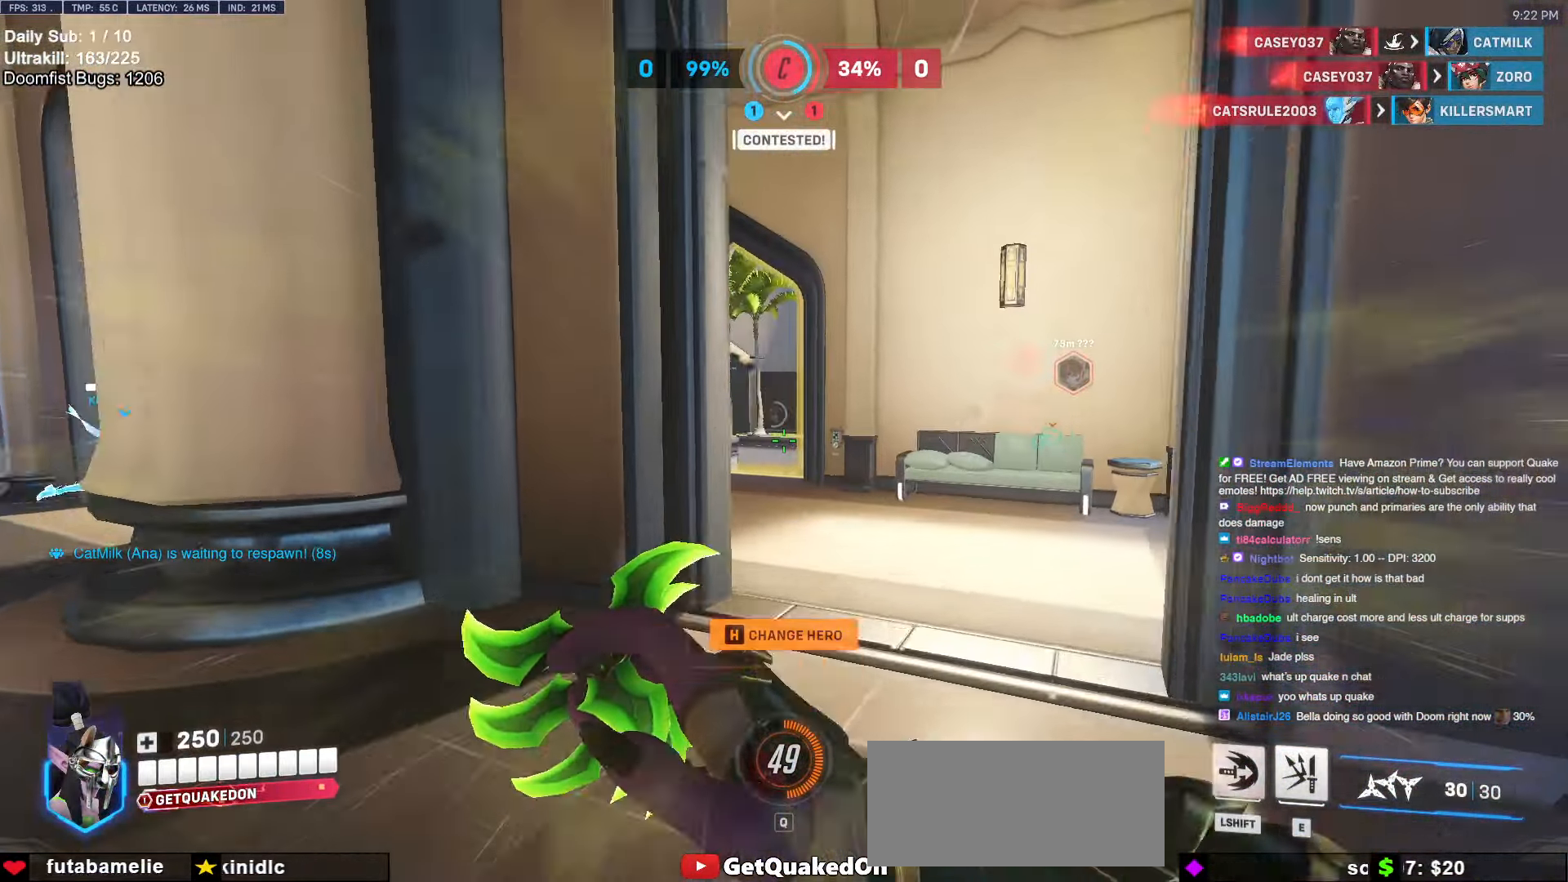
{"keys": ["w"], "mouse": [], "events": [[17, "shift", "down"], [200, "shift", "up"]]}
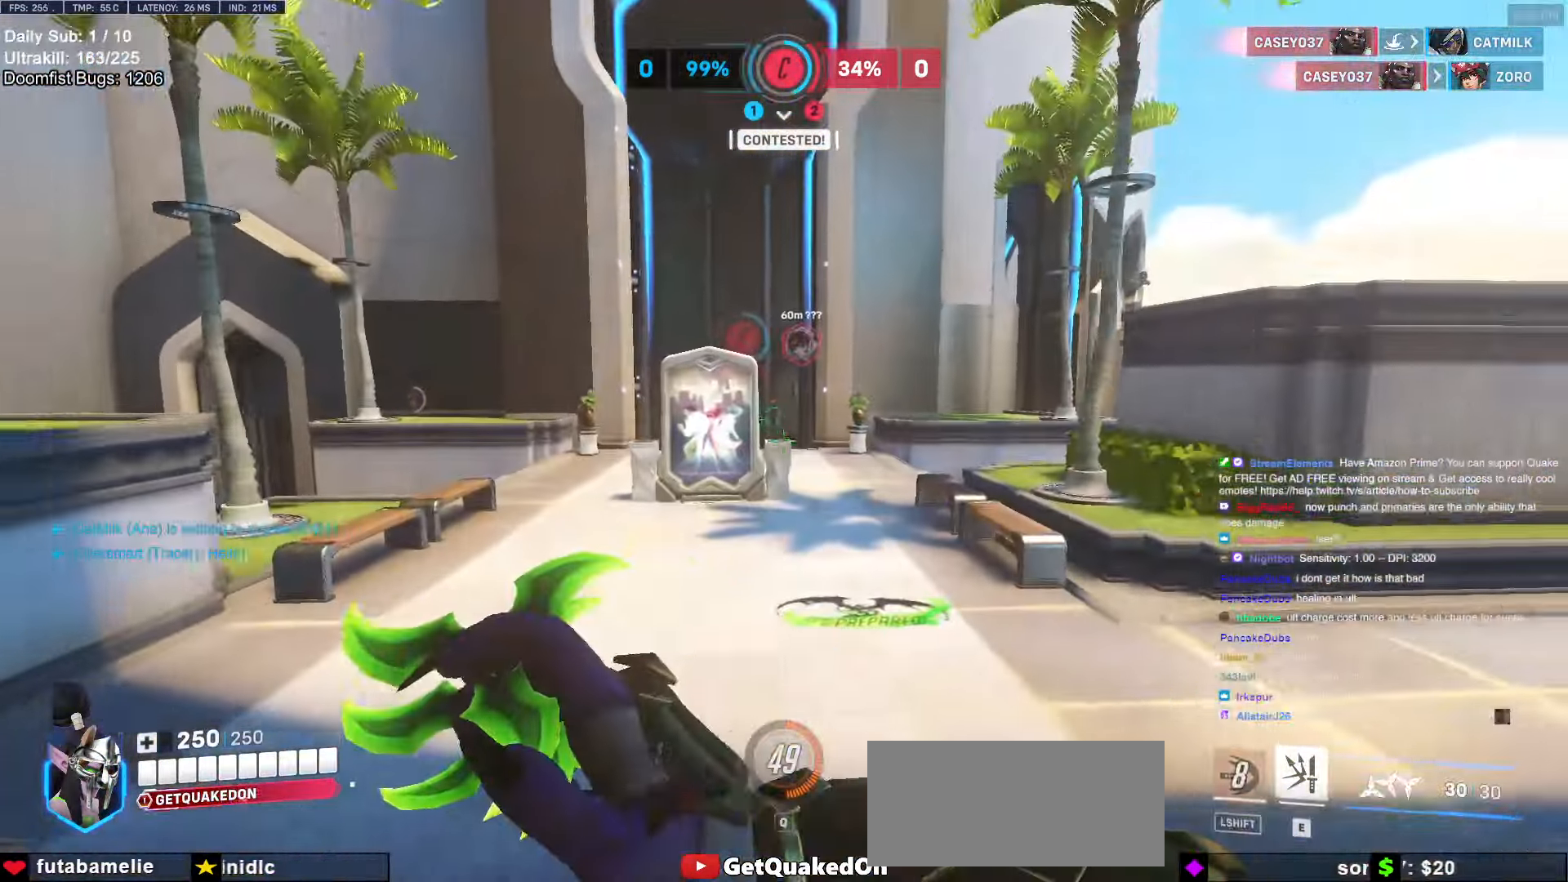
{"keys": ["melee", "w"], "mouse": [], "events": [[400, "space", "down"], [450, "melee", "down"], [500, "space", "up"]]}
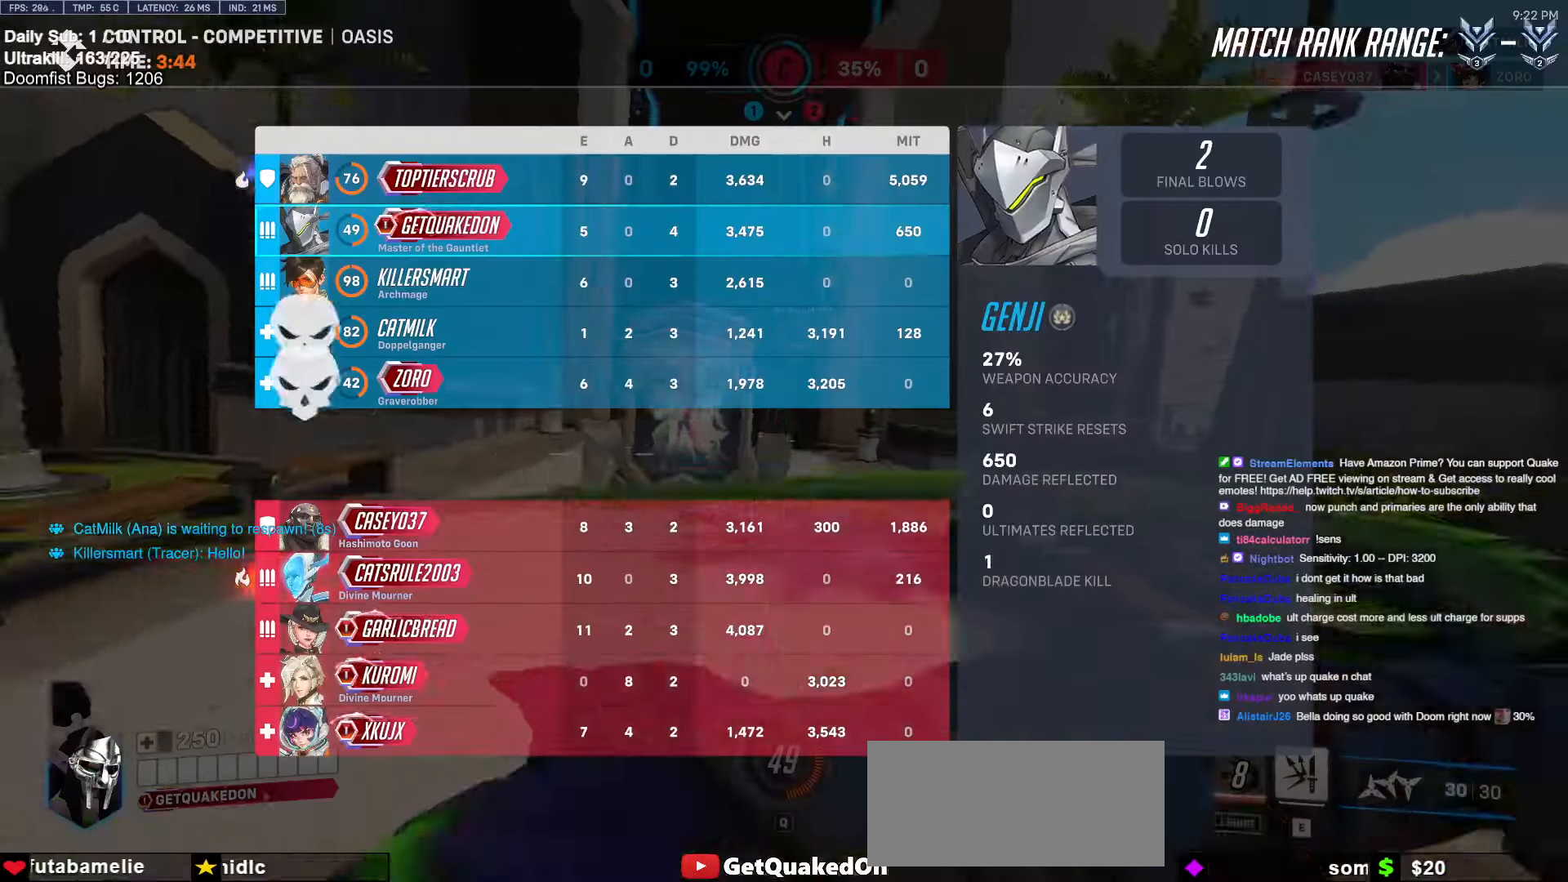
{"keys": ["w"], "mouse": [], "events": [[84, "melee", "up"], [234, "d", "down"], [317, "d", "up"]]}
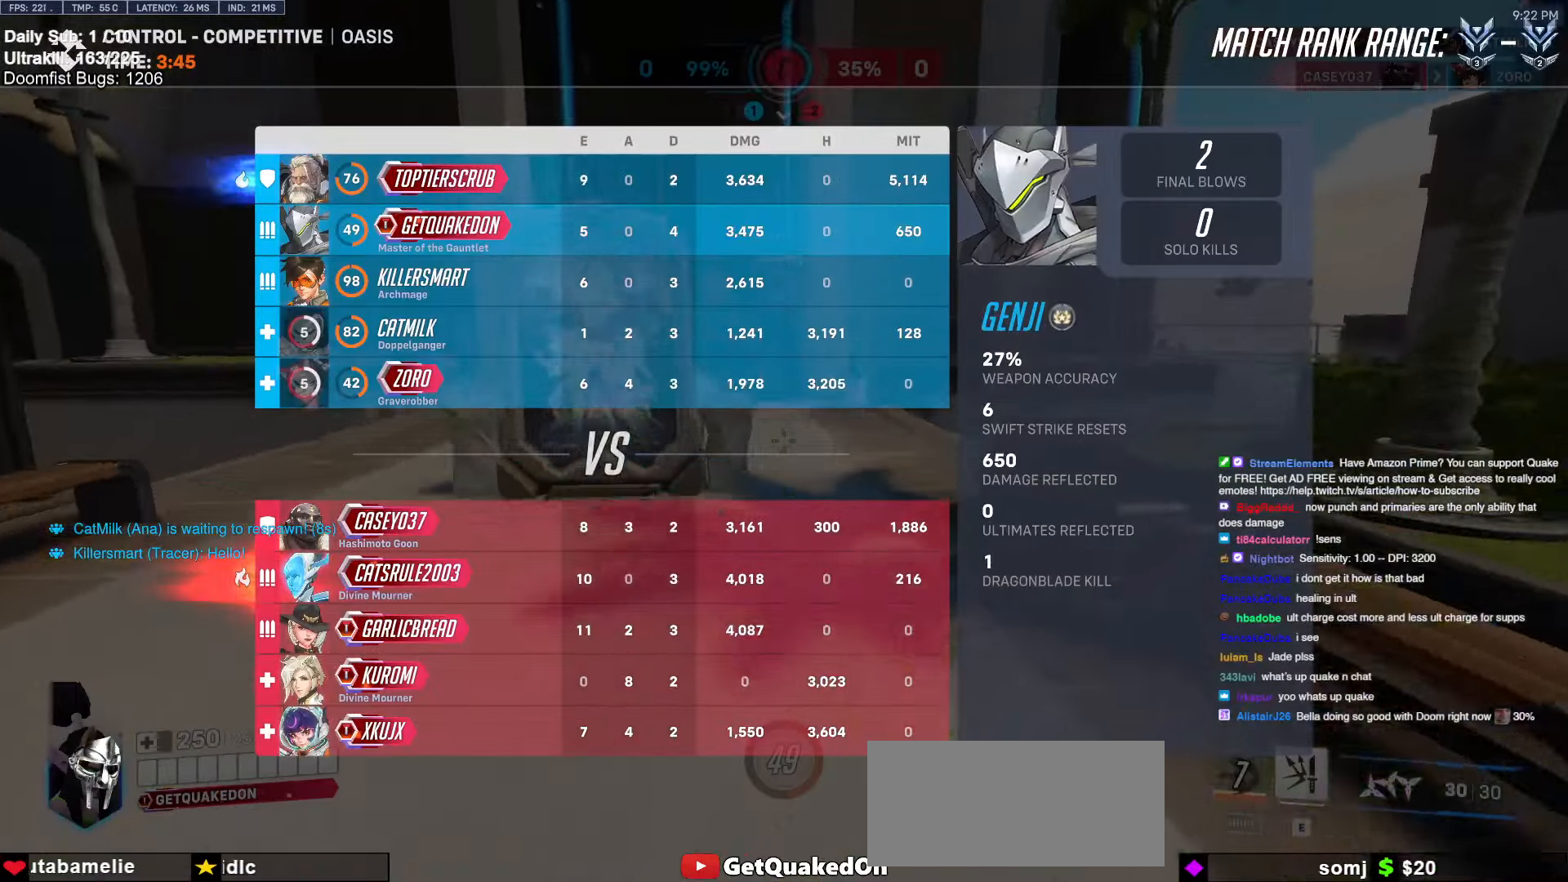
{"keys": ["melee", "w"], "mouse": [], "events": [[300, "melee", "down"]]}
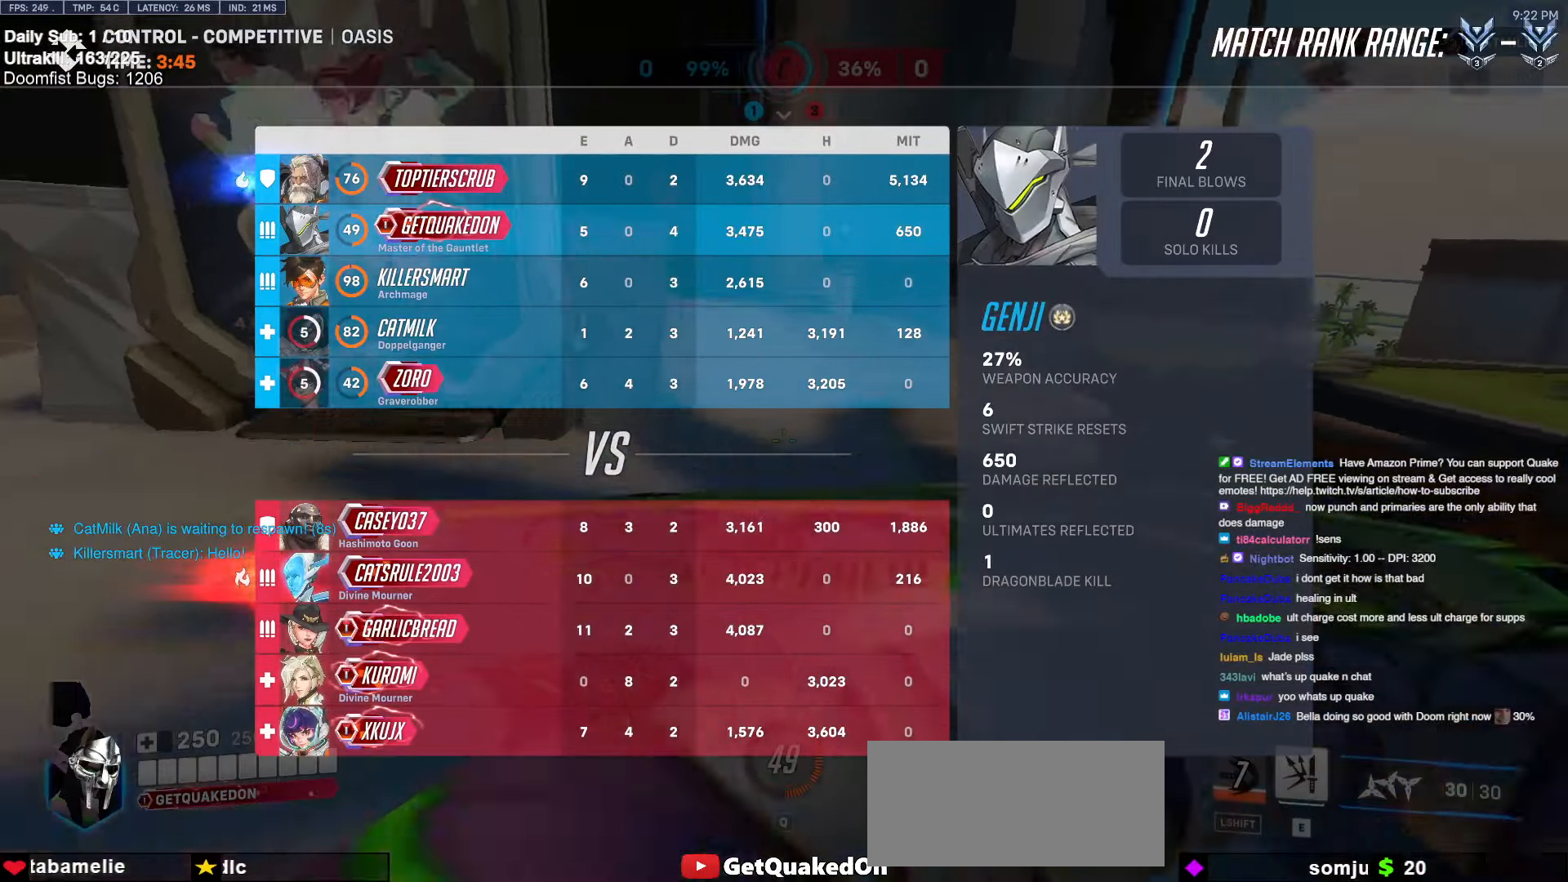
{"keys": ["w"], "mouse": [], "events": [[167, "melee", "up"], [317, "space", "down"], [467, "space", "up"]]}
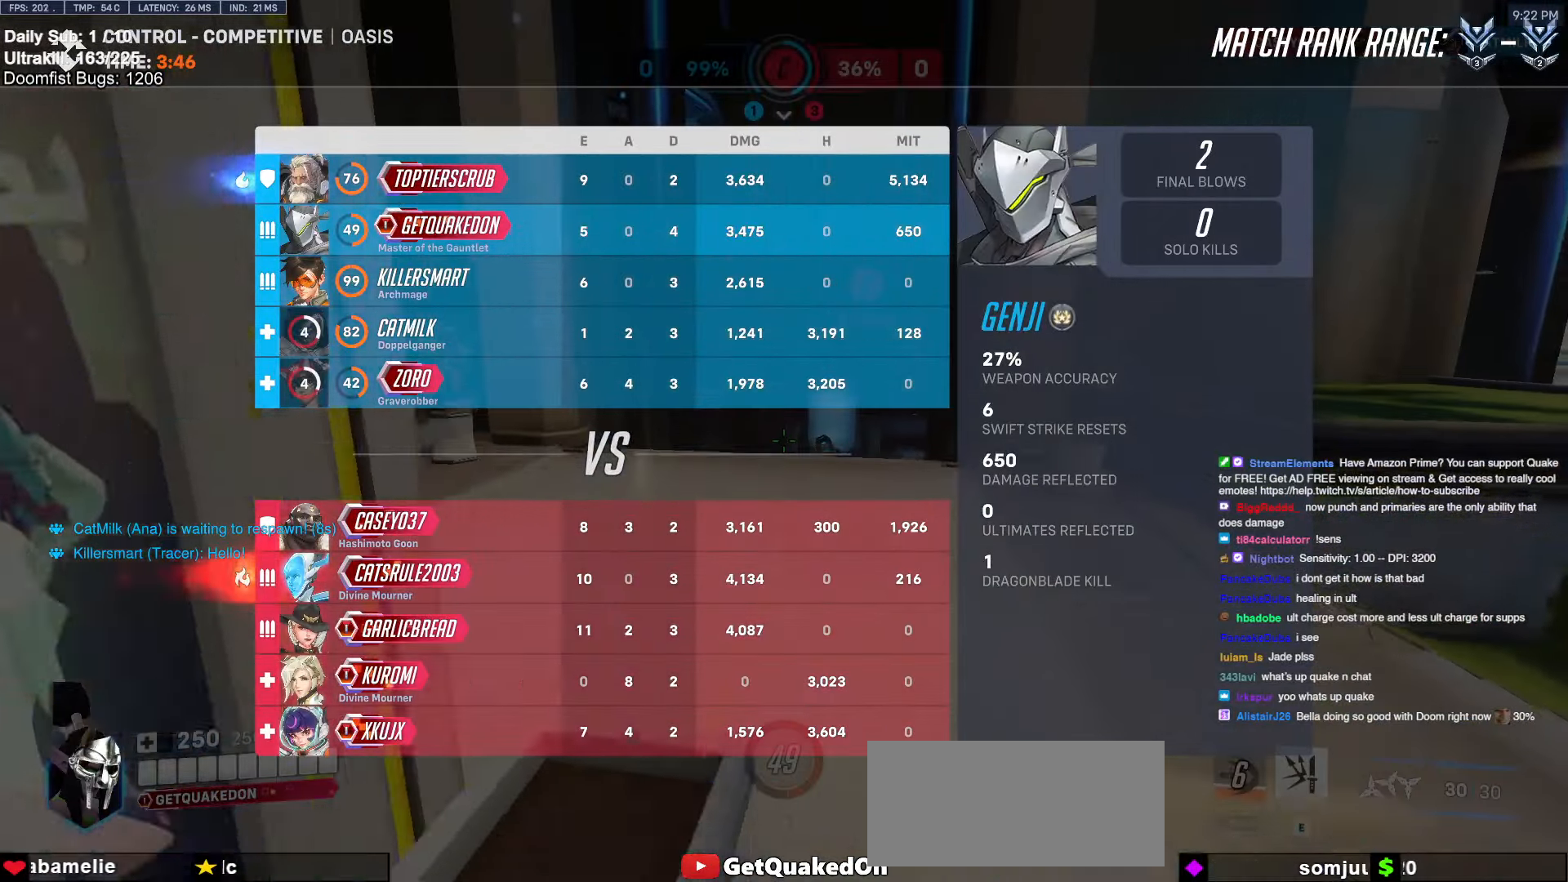
{"keys": ["melee", "w"], "mouse": [], "events": [[434, "melee", "down"]]}
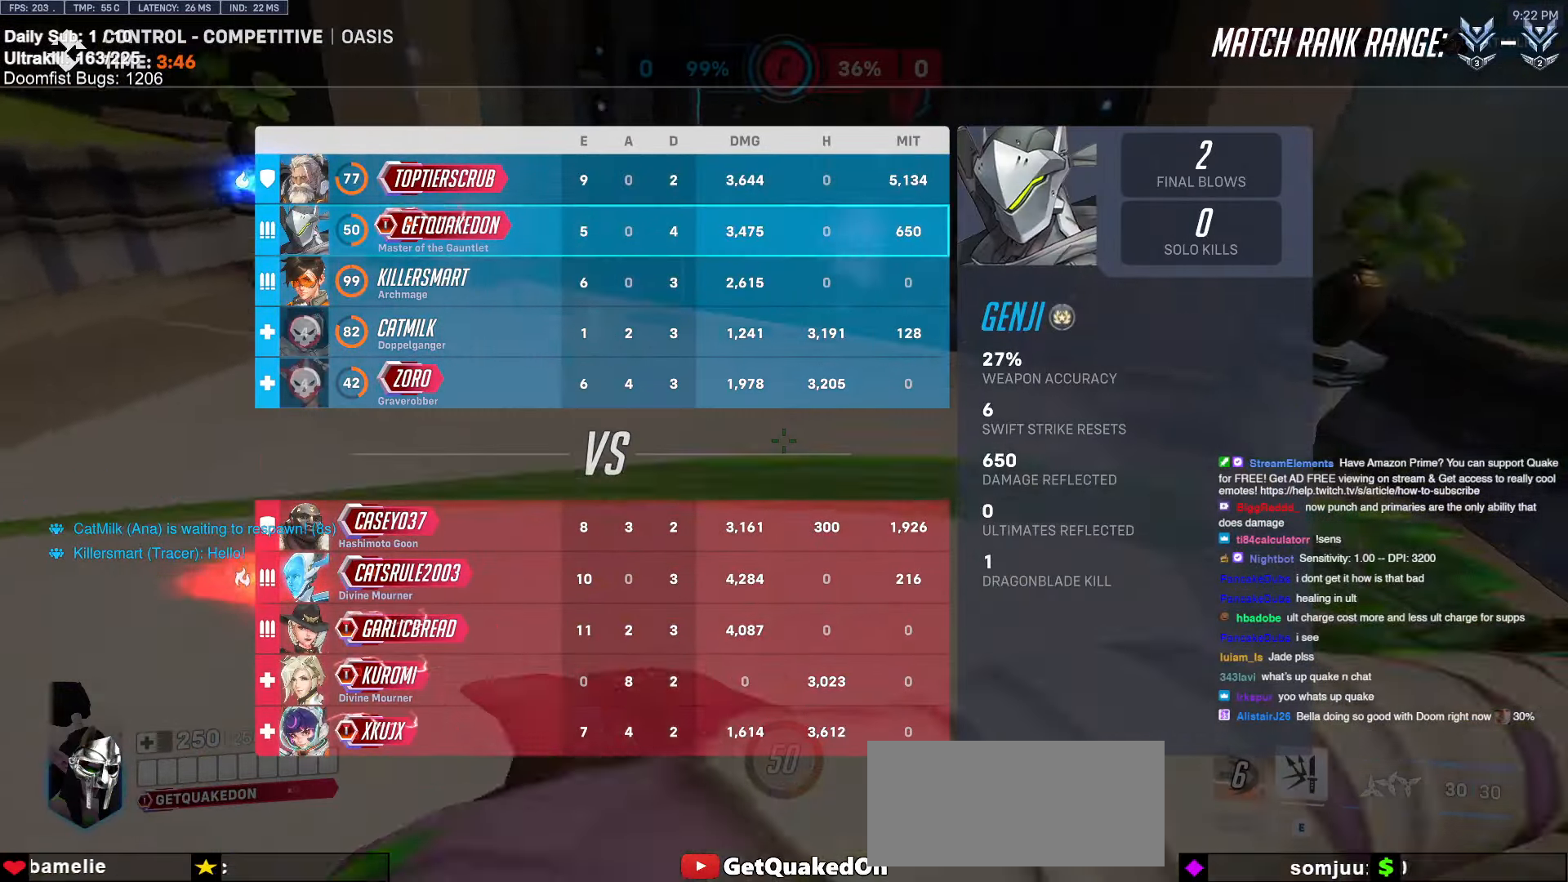
{"keys": ["w"], "mouse": [], "events": [[167, "melee", "up"], [334, "space", "down"], [484, "space", "up"]]}
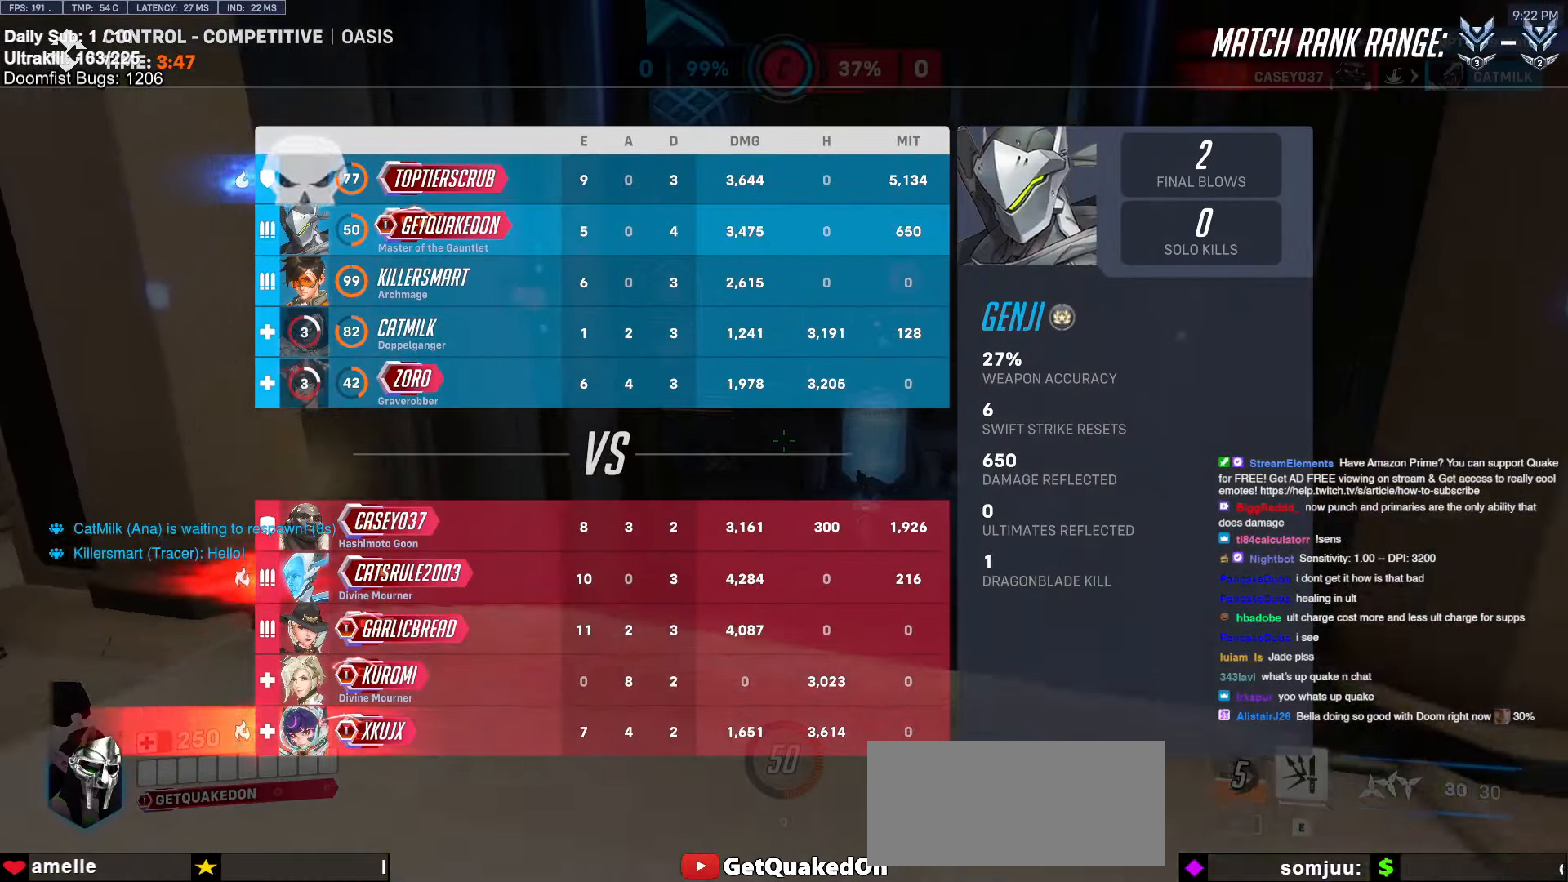
{"keys": ["w"], "mouse": [], "events": [[267, "d", "down"], [417, "d", "up"]]}
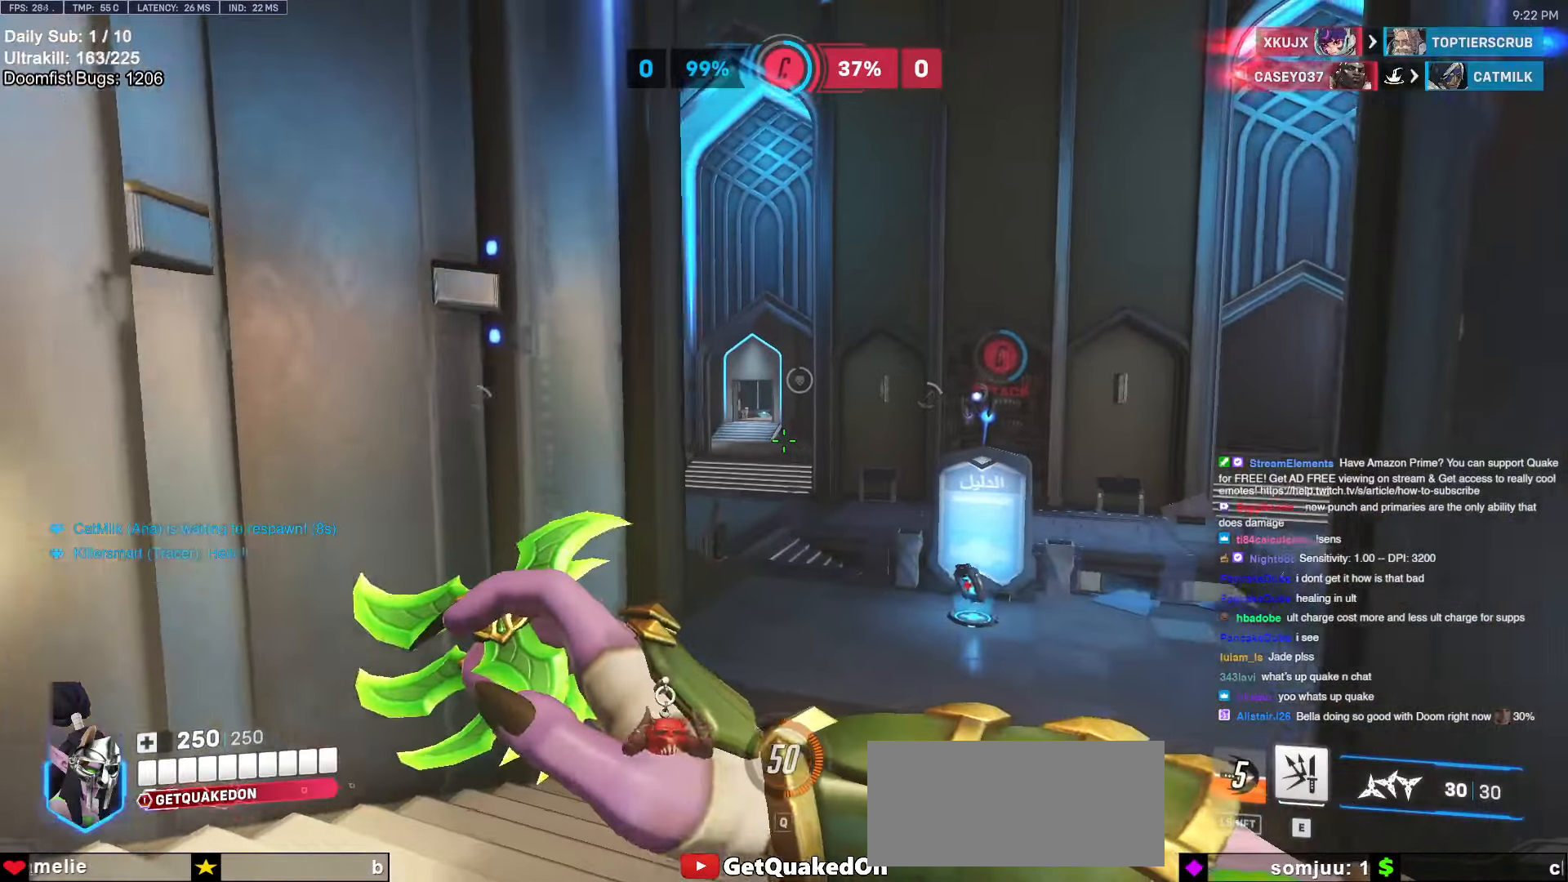
{"keys": ["w"], "mouse": [], "events": [[100, "space", "down"], [150, "mouse_left", "down"], [184, "space", "up"], [284, "mouse_left", "up"]]}
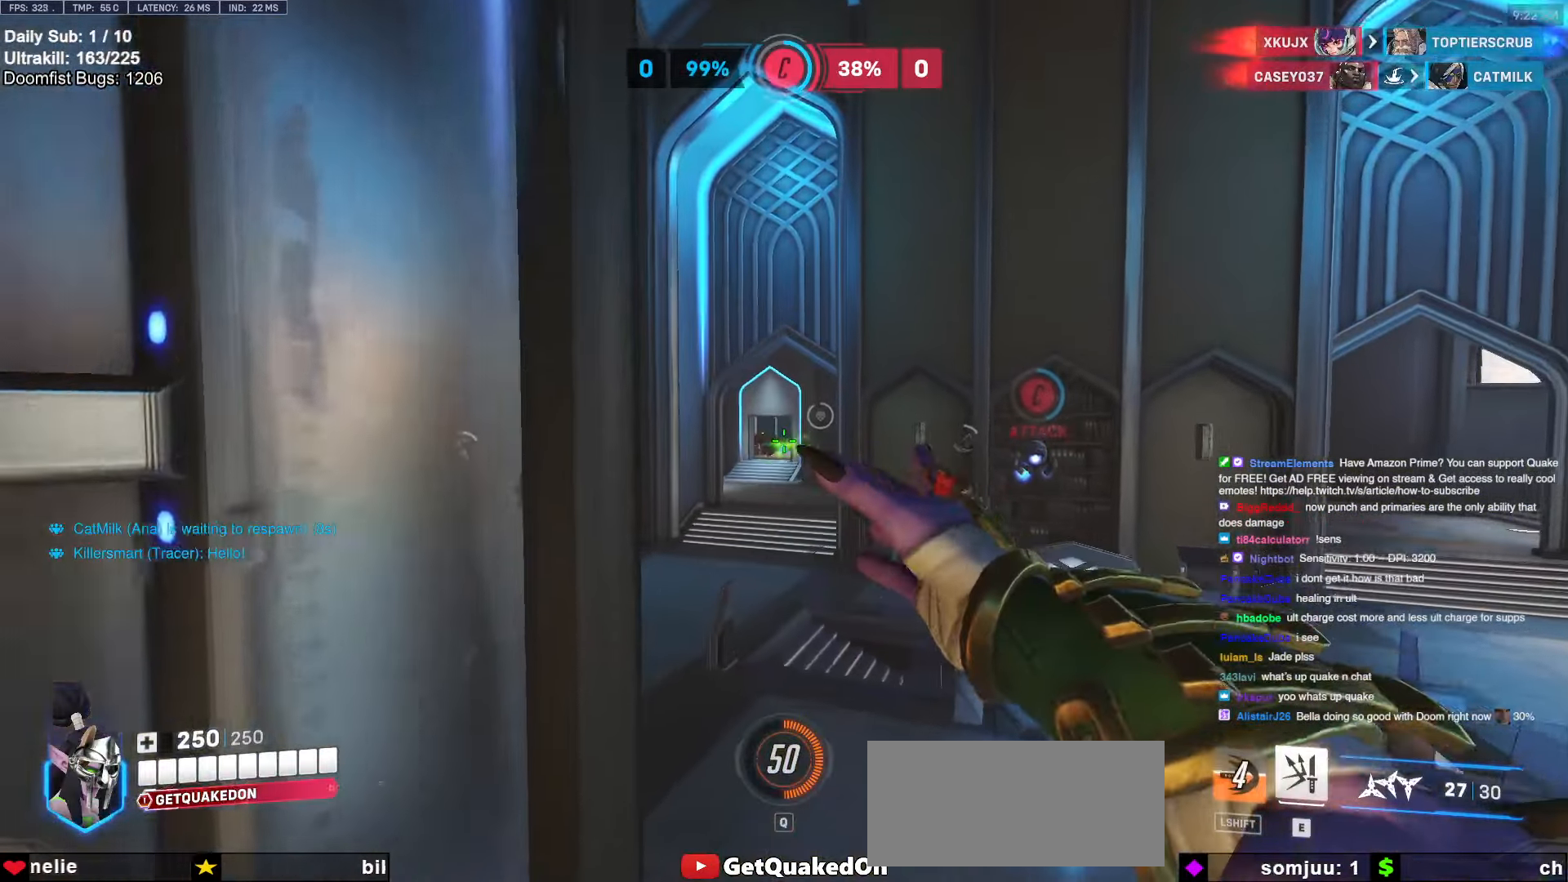
{"keys": ["w"], "mouse": ["left"], "events": [[484, "mouse_left", "down"]]}
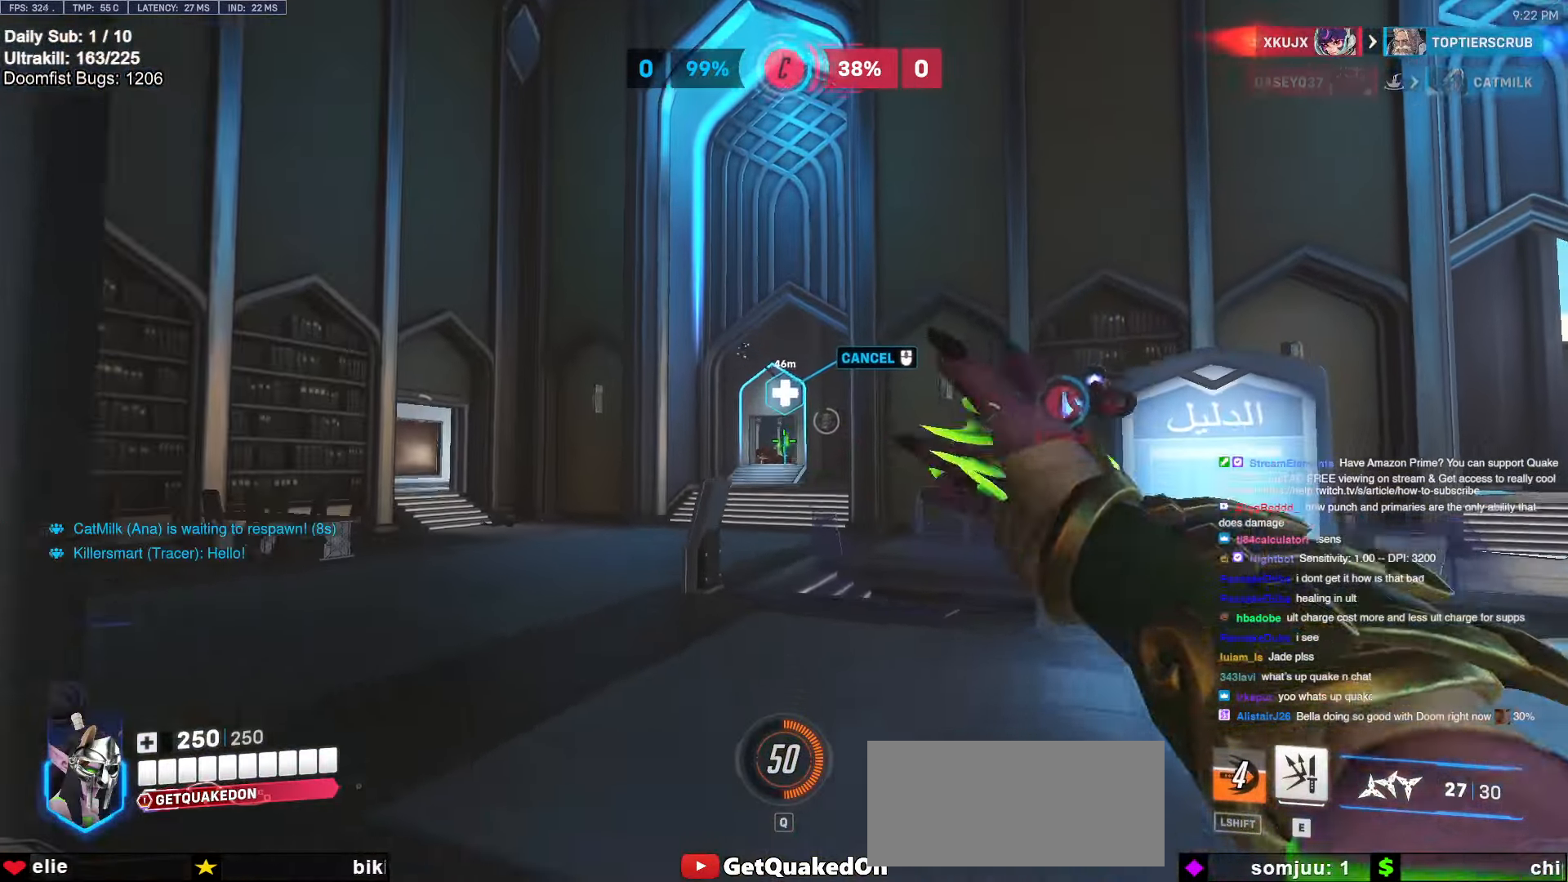
{"keys": ["a", "w"], "mouse": [], "events": [[134, "space", "down"], [267, "a", "down"], [267, "mouse_left", "up"], [267, "space", "up"]]}